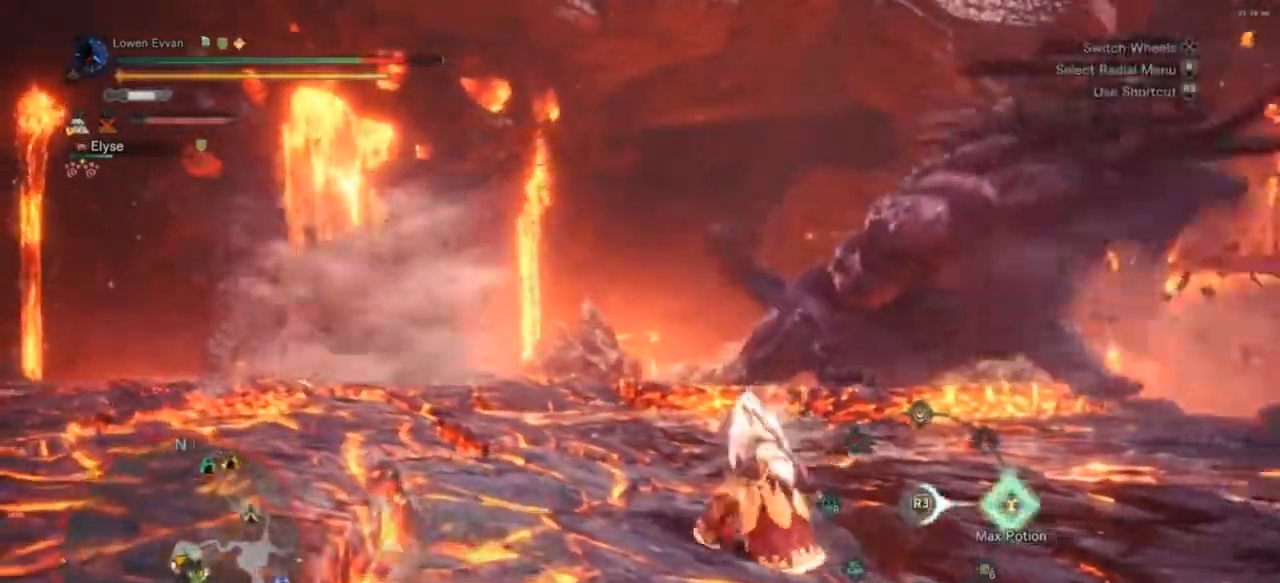
Gameplay with a controller (PlayStation layout); each line is a JSON object with the inputs held at the frame after it. "events" lists button and stick changes between this image and that frame as [ms after this image, input, new state], when the widget could be followed in between. Not read: L3.
{"buttons": ["R1"], "left_stick": "up", "right_stick": "down-right", "events": [[33, "L1", "up"], [67, "left_stick", "up"], [100, "R1", "down"], [200, "right_stick", "down-right"]]}
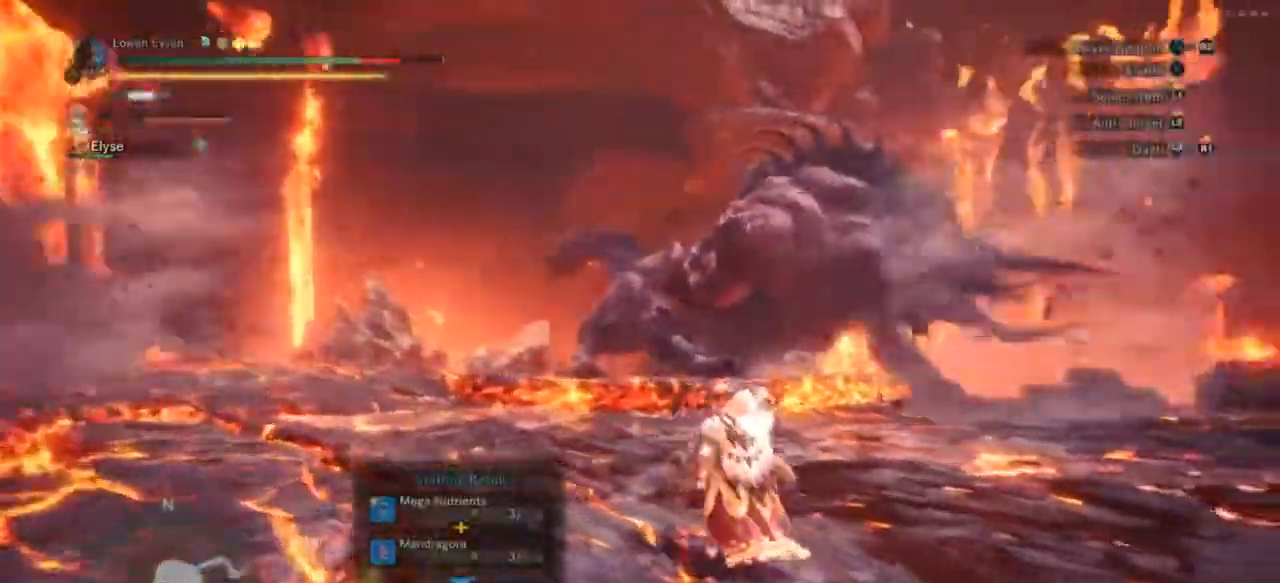
{"buttons": ["R1"], "left_stick": "up", "right_stick": "center", "events": [[33, "right_stick", "center"], [100, "L1", "down"], [233, "SQUARE", "down"], [300, "L1", "up"], [300, "SQUARE", "up"]]}
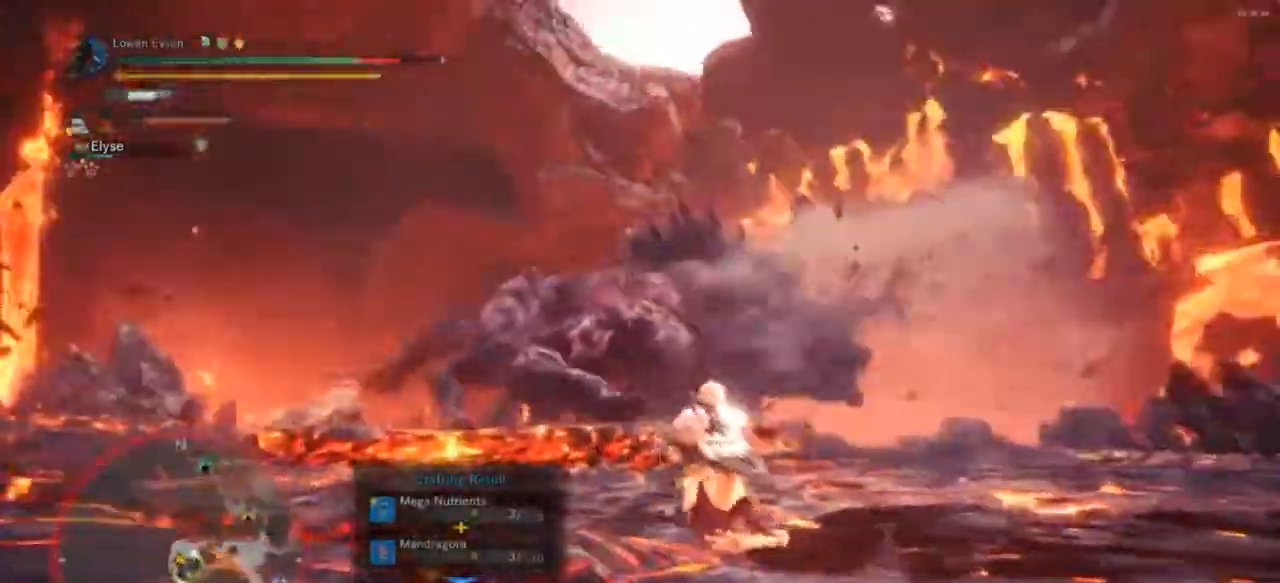
{"buttons": ["R1"], "left_stick": "up", "right_stick": "center", "events": []}
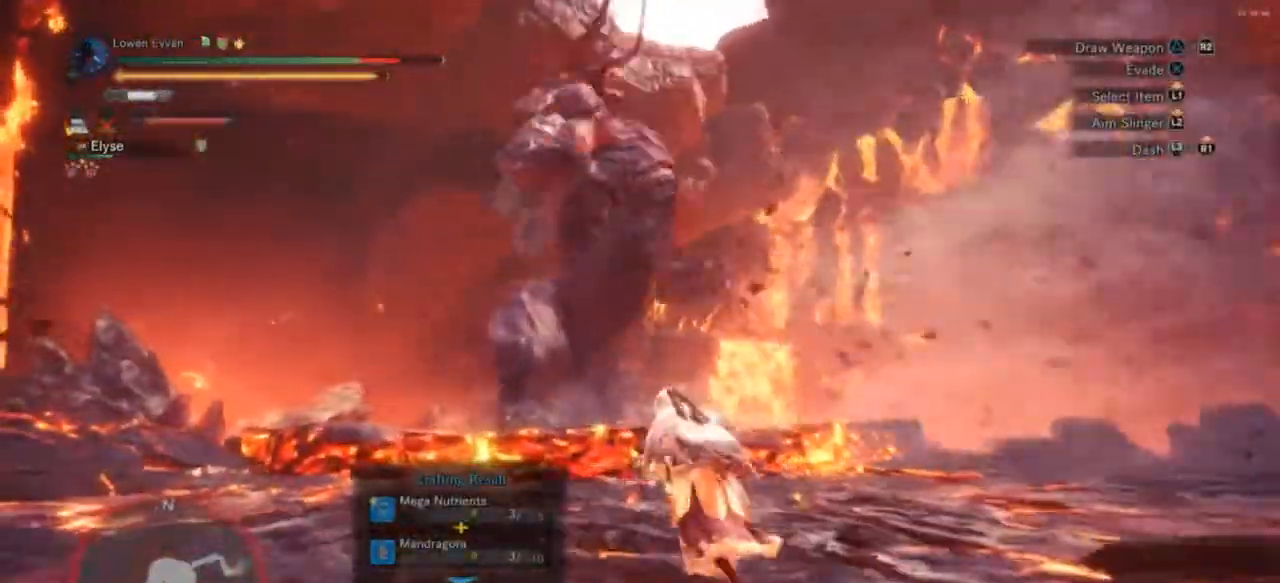
{"buttons": ["R1"], "left_stick": "up-left", "right_stick": "center", "events": [[33, "left_stick", "up-left"]]}
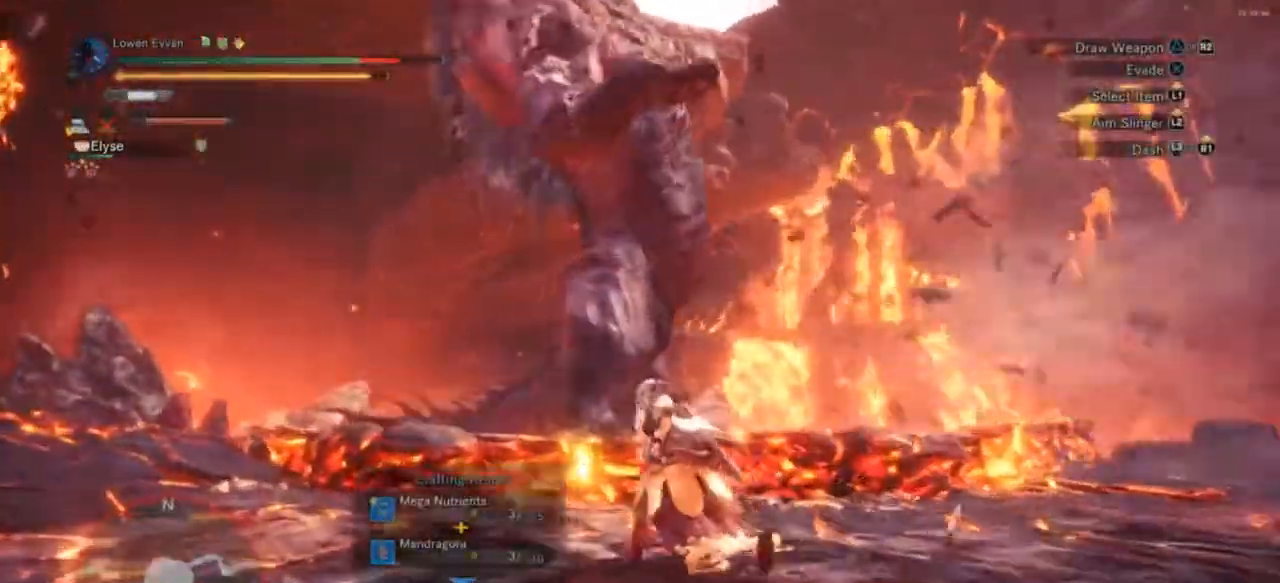
{"buttons": ["CROSS"], "left_stick": "up-left", "right_stick": "center", "events": [[300, "R1", "up"], [467, "CROSS", "down"]]}